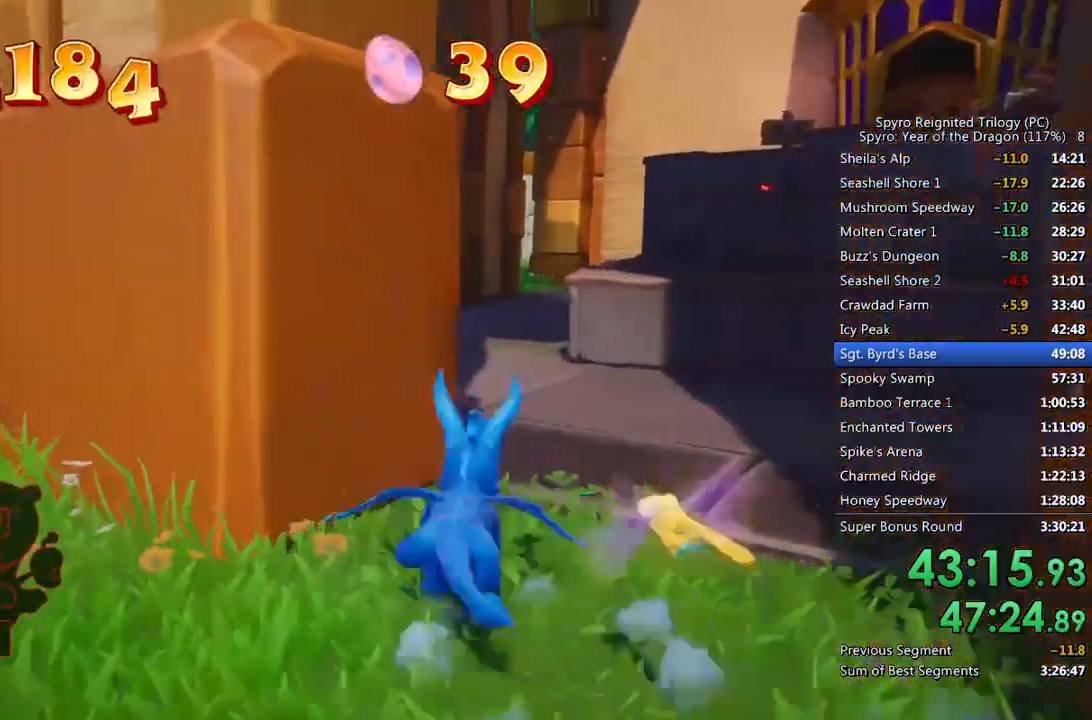
Gameplay with a controller (PlayStation layout); each line is a JSON object with the inputs held at the frame after it. "events" lists button and stick changes between this image and that frame as [ms after this image, input, new state], when the widget could be followed in between.
{"buttons": ["SQUARE"], "left_stick": "up-left", "right_stick": "center", "events": [[117, "right_stick", "center"], [167, "SQUARE", "down"], [217, "left_stick", "up-right"], [467, "left_stick", "up-left"]]}
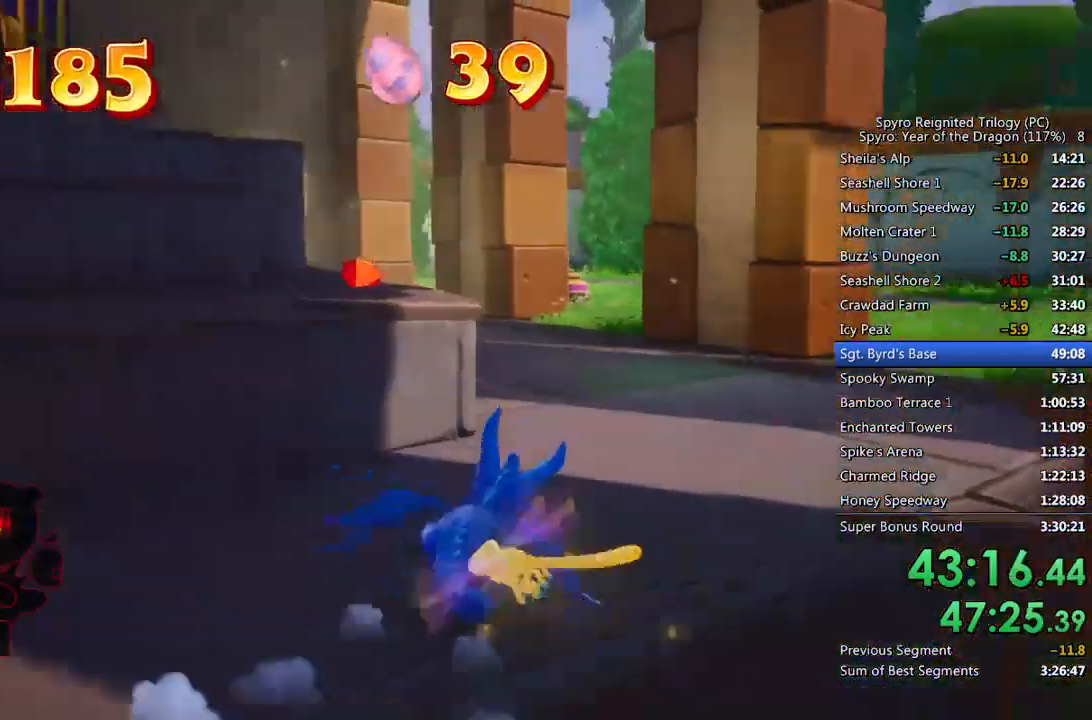
{"buttons": ["CROSS"], "left_stick": "up-left", "right_stick": "left", "events": [[83, "SQUARE", "up"], [133, "CROSS", "down"], [217, "right_stick", "left"], [383, "CROSS", "up"], [467, "CROSS", "down"]]}
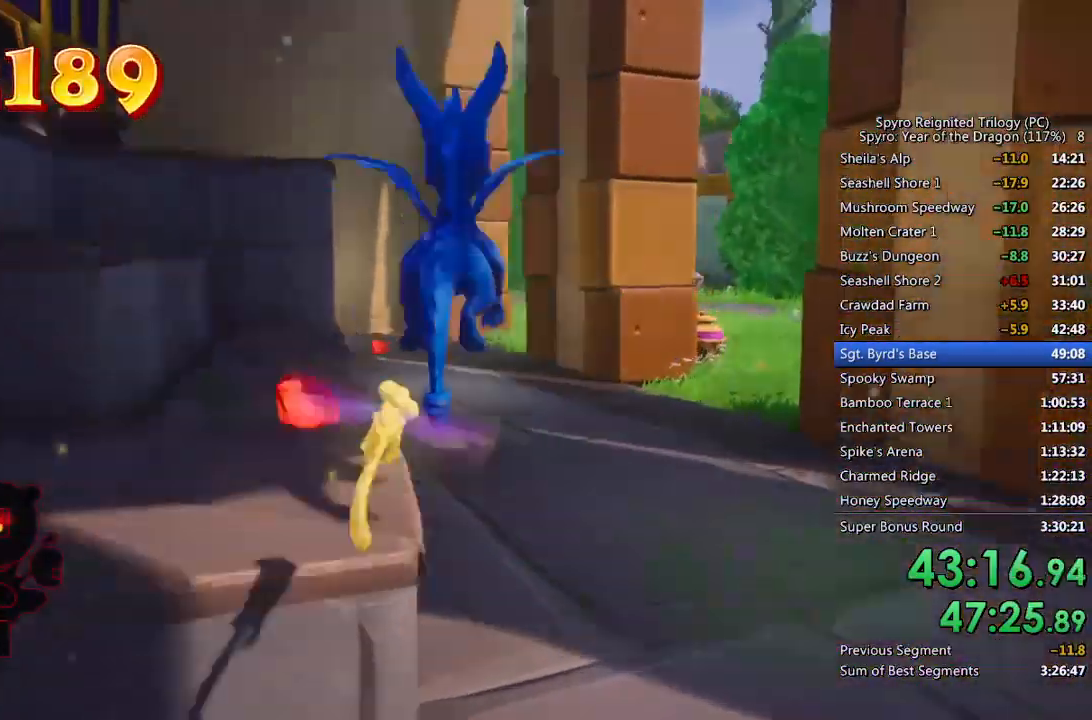
{"buttons": [], "left_stick": "up-right", "right_stick": "center", "events": [[67, "CROSS", "up"], [83, "right_stick", "center"], [250, "right_stick", "left"], [367, "right_stick", "center"], [383, "left_stick", "up-right"]]}
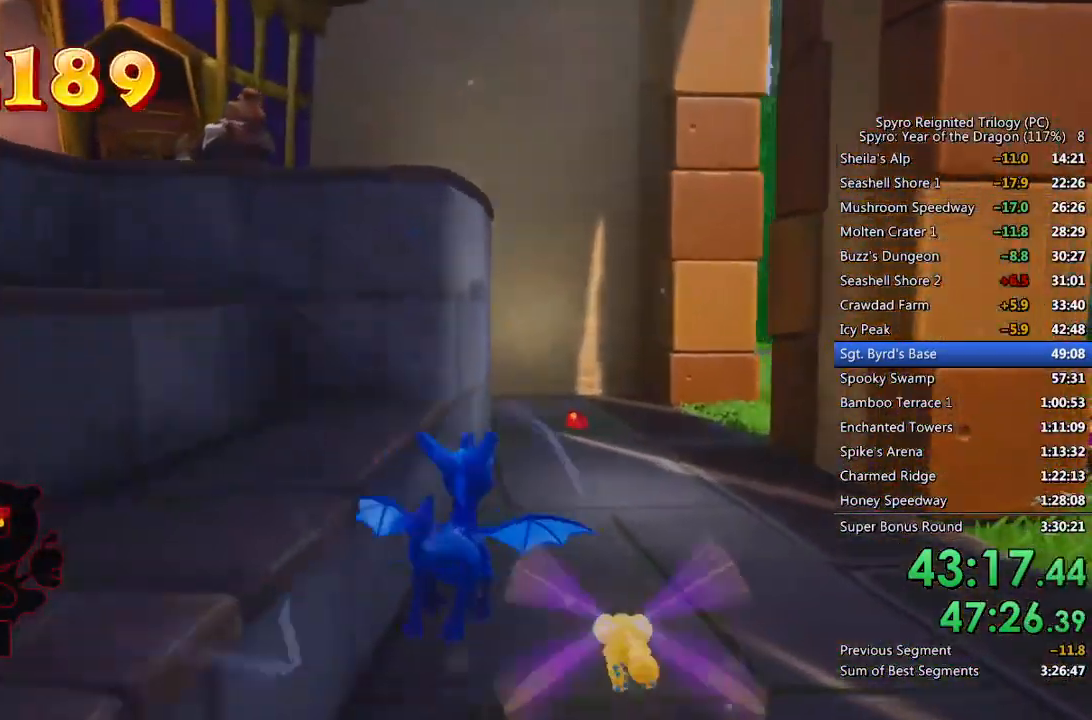
{"buttons": [], "left_stick": "down-left", "right_stick": "left", "events": [[33, "left_stick", "up"], [67, "SQUARE", "down"], [267, "SQUARE", "up"], [283, "right_stick", "down-left"], [417, "right_stick", "left"], [433, "left_stick", "center"], [483, "left_stick", "down-left"]]}
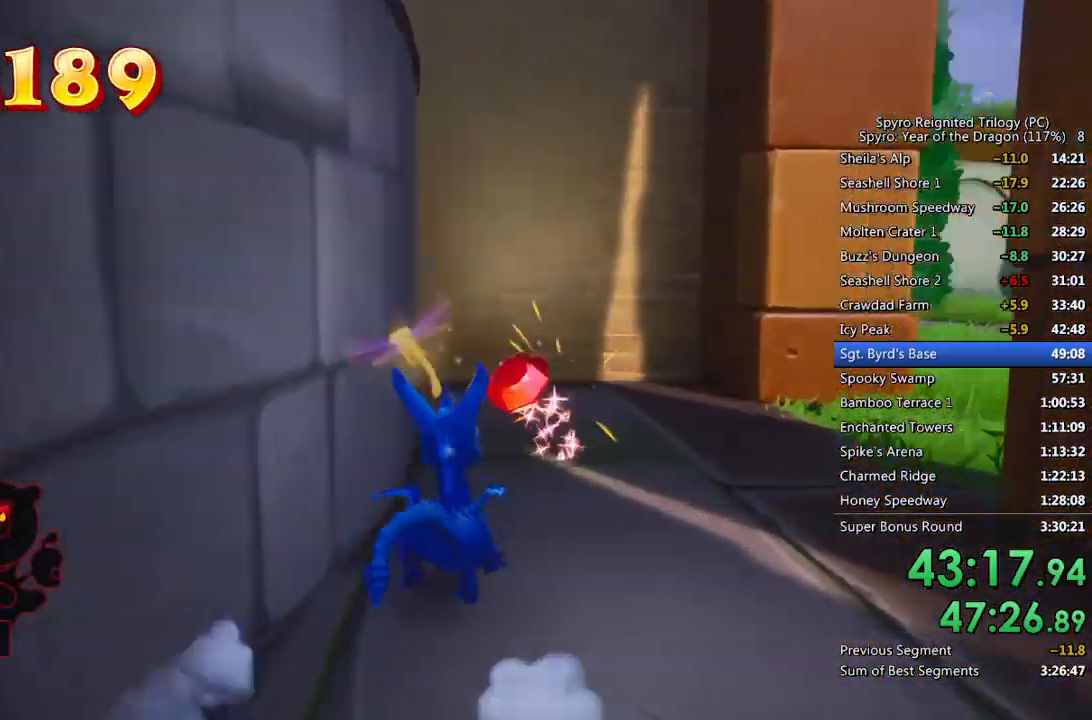
{"buttons": ["CROSS"], "left_stick": "left", "right_stick": "center", "events": [[300, "right_stick", "center"], [317, "left_stick", "left"], [333, "CROSS", "down"]]}
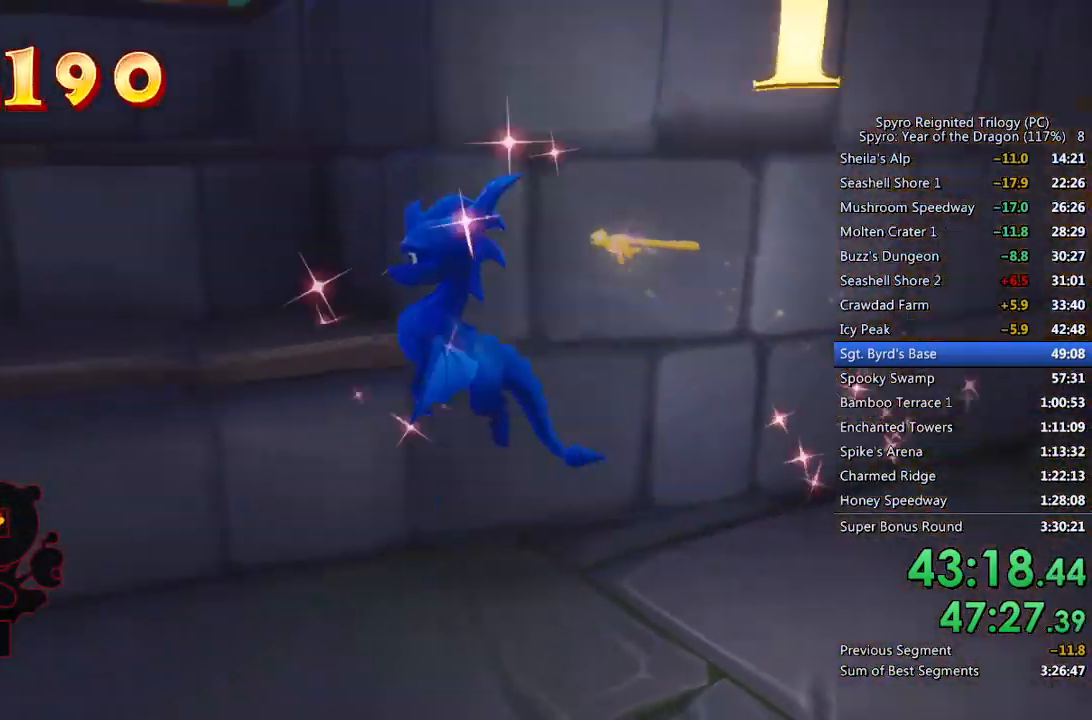
{"buttons": [], "left_stick": "up-left", "right_stick": "down-right", "events": [[17, "left_stick", "up-left"], [33, "CROSS", "up"], [100, "SQUARE", "down"], [267, "left_stick", "up"], [383, "left_stick", "up-left"], [400, "SQUARE", "up"], [400, "right_stick", "down-right"]]}
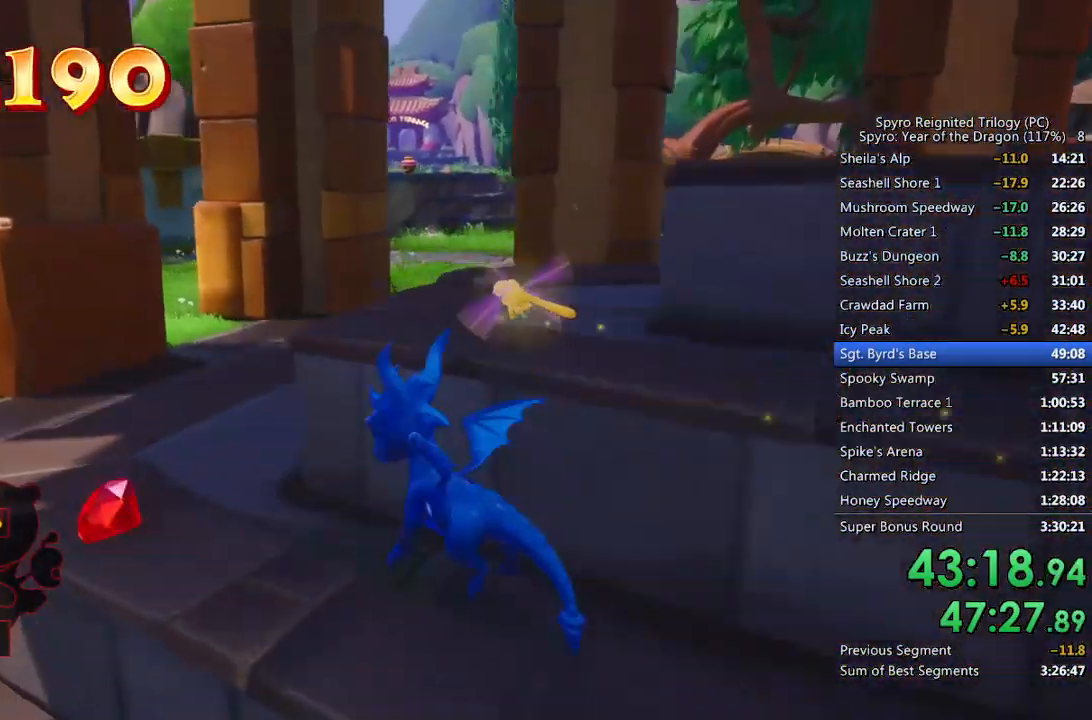
{"buttons": [], "left_stick": "up-right", "right_stick": "center", "events": [[217, "CROSS", "down"], [233, "left_stick", "up"], [383, "right_stick", "center"], [417, "CROSS", "up"], [500, "left_stick", "up-right"]]}
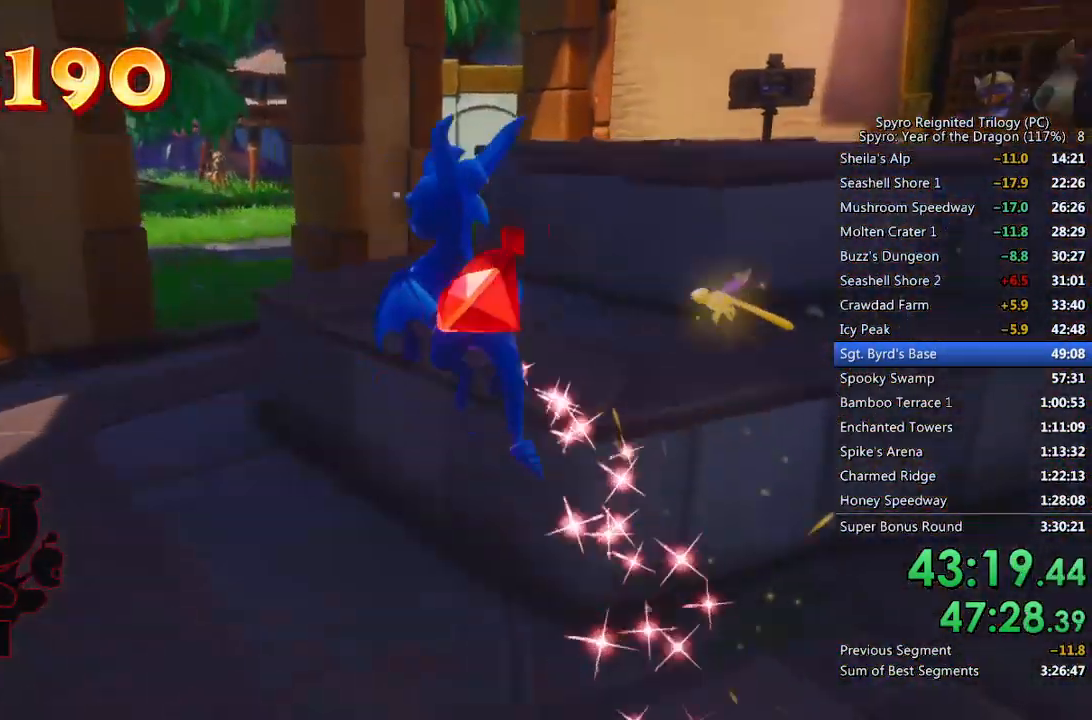
{"buttons": [], "left_stick": "up-right", "right_stick": "down-right", "events": [[17, "SQUARE", "down"], [267, "SQUARE", "up"], [267, "right_stick", "down-right"]]}
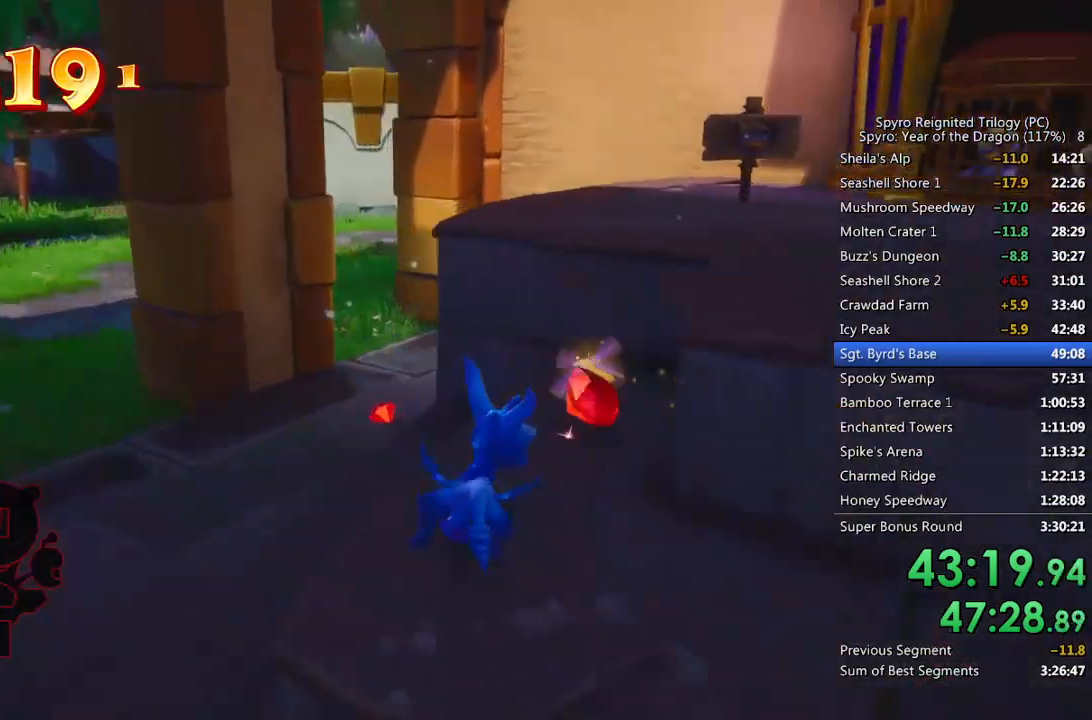
{"buttons": [], "left_stick": "up", "right_stick": "right", "events": [[33, "left_stick", "up-left"], [133, "right_stick", "center"], [267, "SQUARE", "down"], [433, "SQUARE", "up"], [433, "left_stick", "up"], [433, "right_stick", "right"]]}
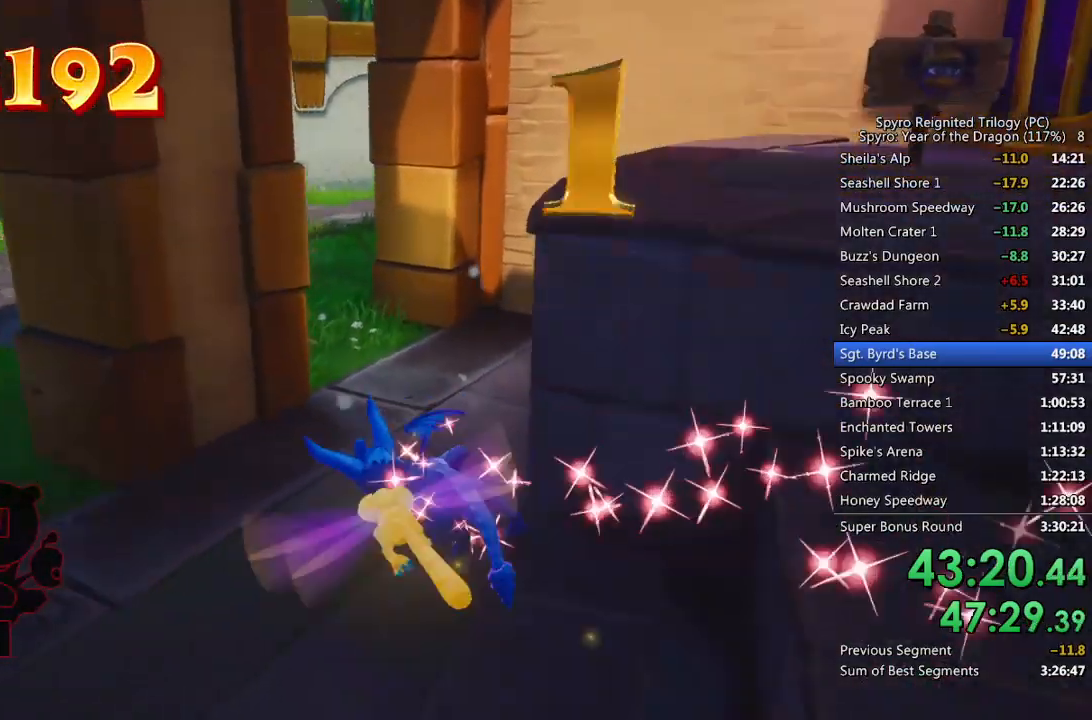
{"buttons": ["CROSS"], "left_stick": "right", "right_stick": "center", "events": [[100, "left_stick", "center"], [200, "left_stick", "down-right"], [383, "left_stick", "right"], [400, "CROSS", "down"], [400, "right_stick", "center"]]}
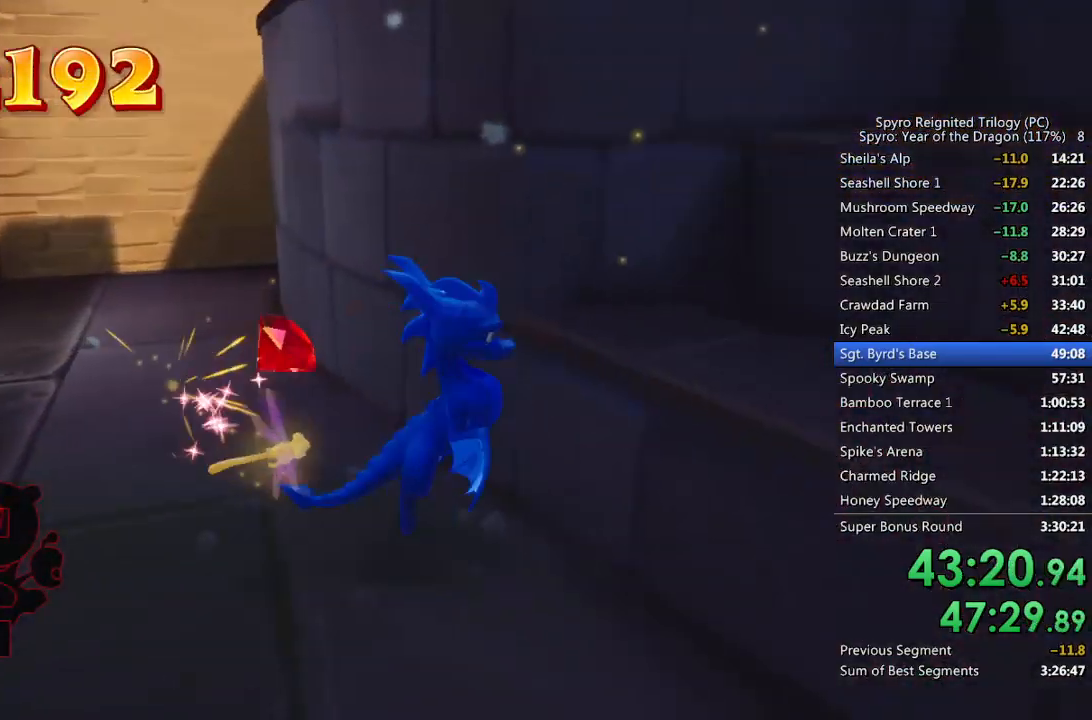
{"buttons": [], "left_stick": "up-right", "right_stick": "center", "events": [[33, "left_stick", "up-right"], [483, "CROSS", "up"]]}
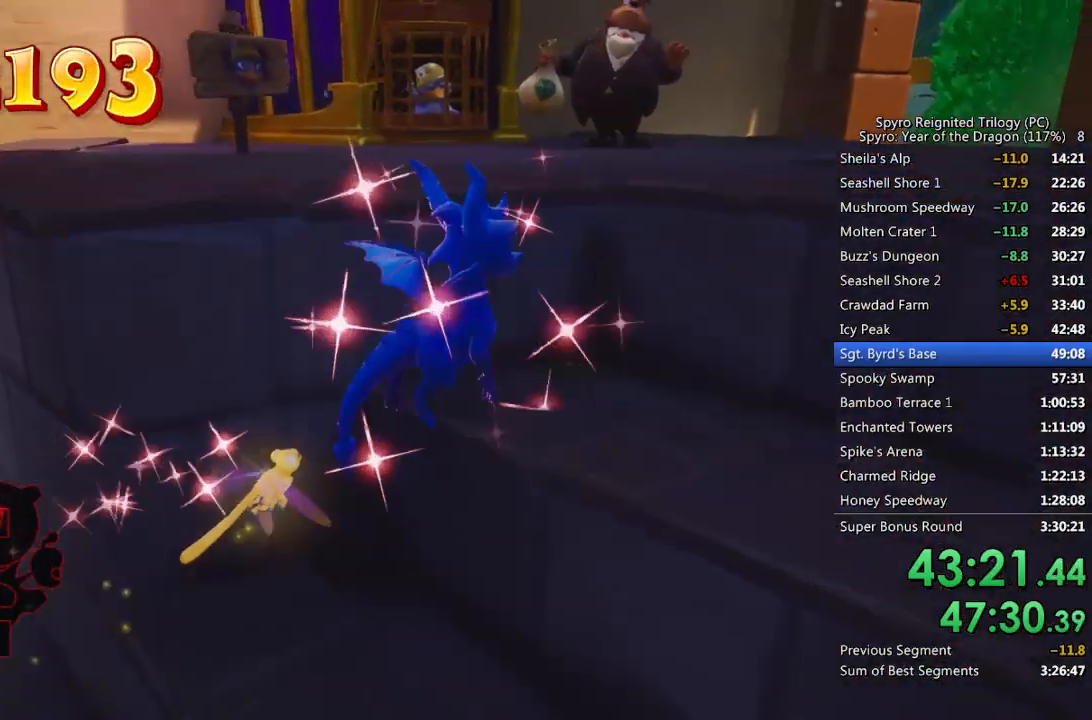
{"buttons": ["SQUARE"], "left_stick": "up-right", "right_stick": "center", "events": [[150, "left_stick", "up"], [167, "CROSS", "down"], [383, "CROSS", "up"], [433, "SQUARE", "down"], [433, "left_stick", "up-right"]]}
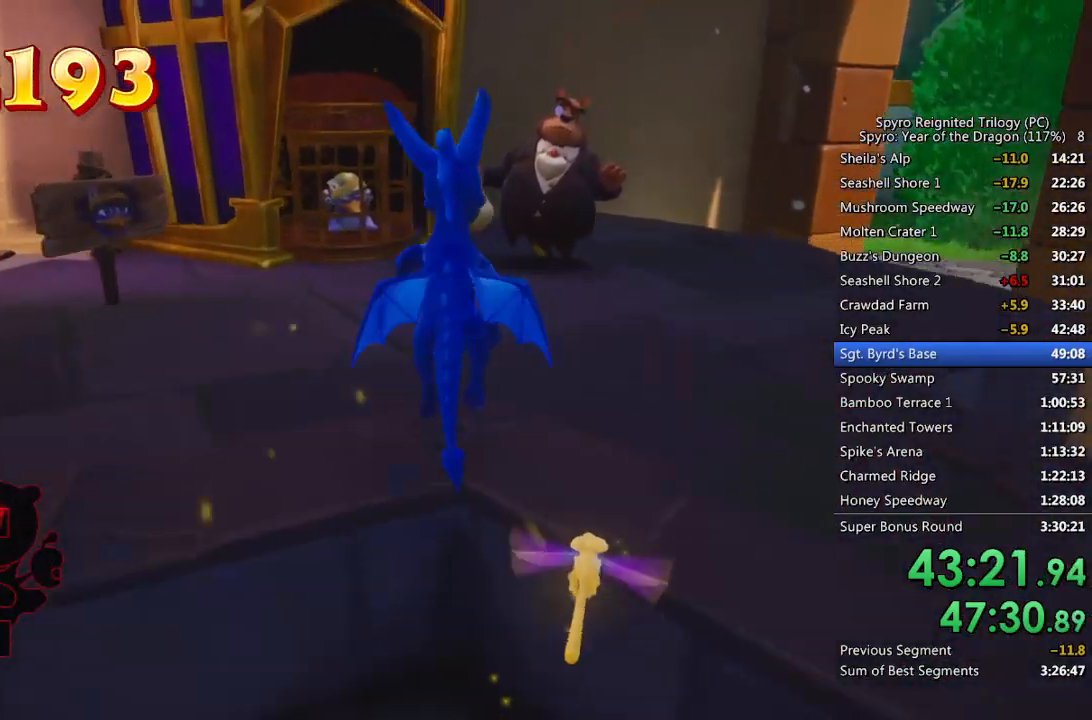
{"buttons": ["CROSS"], "left_stick": "center", "right_stick": "center", "events": [[67, "left_stick", "up"], [283, "SQUARE", "up"], [333, "left_stick", "center"], [383, "CROSS", "down"], [450, "CROSS", "up"], [500, "CROSS", "down"]]}
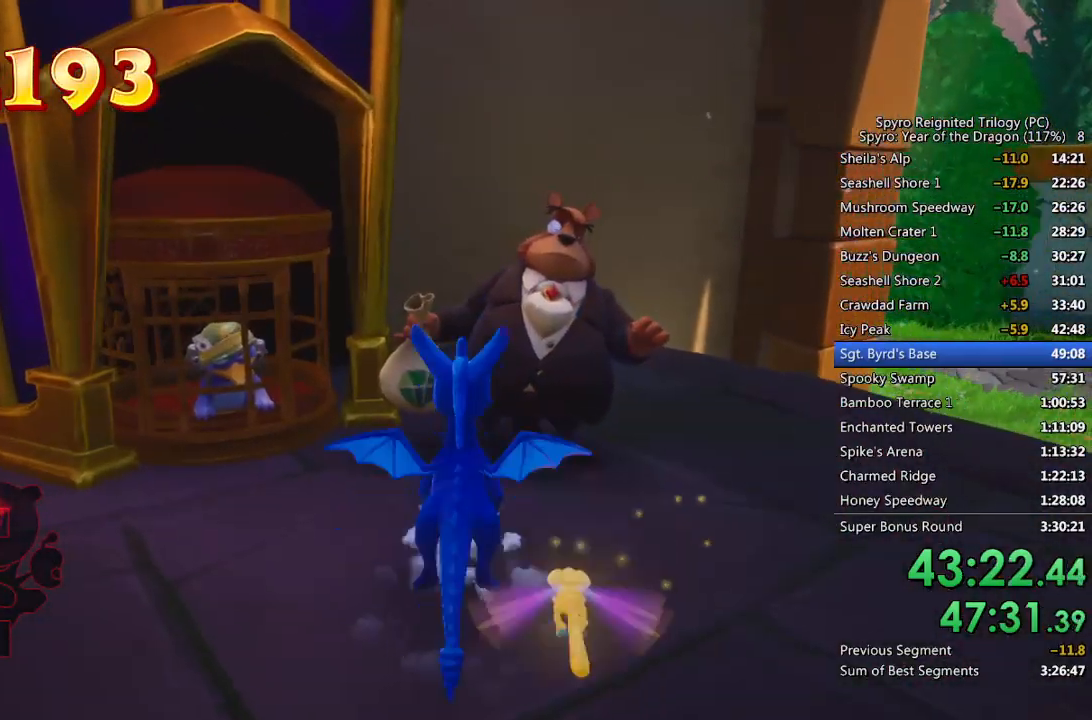
{"buttons": [], "left_stick": "center", "right_stick": "center", "events": [[50, "CROSS", "up"], [117, "CROSS", "down"], [167, "CROSS", "up"], [217, "CROSS", "down"], [283, "CROSS", "up"], [333, "CROSS", "down"], [383, "CROSS", "up"], [450, "CROSS", "down"], [483, "CROSS", "up"]]}
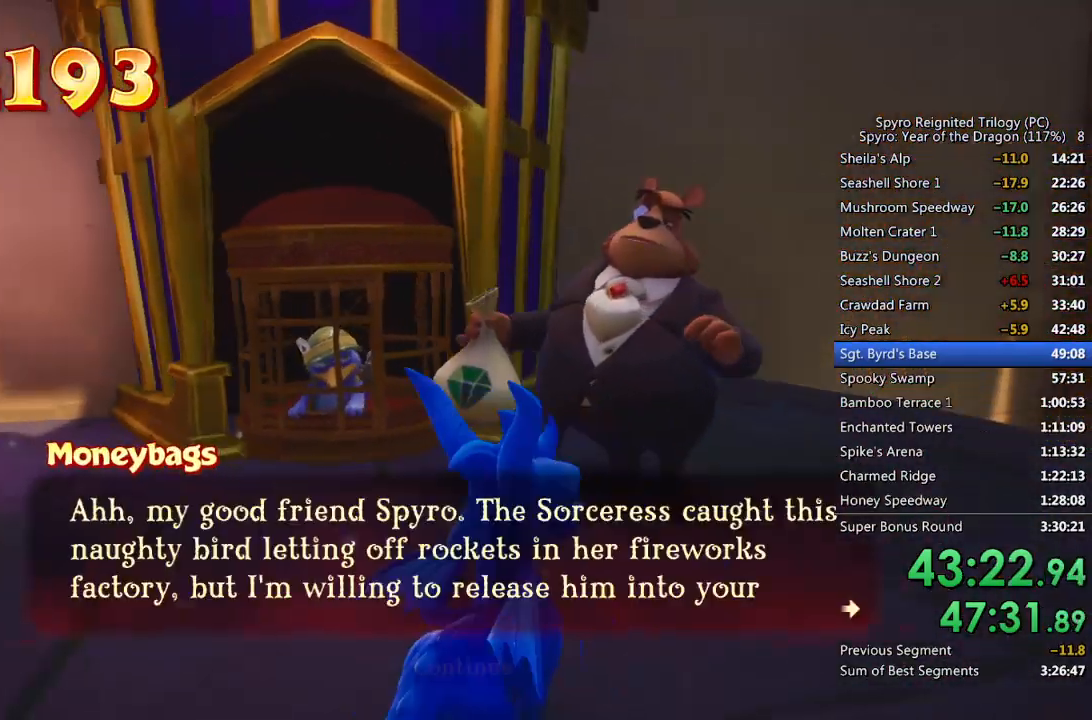
{"buttons": ["CROSS"], "left_stick": "center", "right_stick": "center", "events": [[67, "CROSS", "down"], [100, "CROSS", "up"], [167, "CROSS", "down"], [217, "CROSS", "up"], [267, "CROSS", "down"], [317, "CROSS", "up"], [367, "CROSS", "down"], [417, "CROSS", "up"], [483, "CROSS", "down"]]}
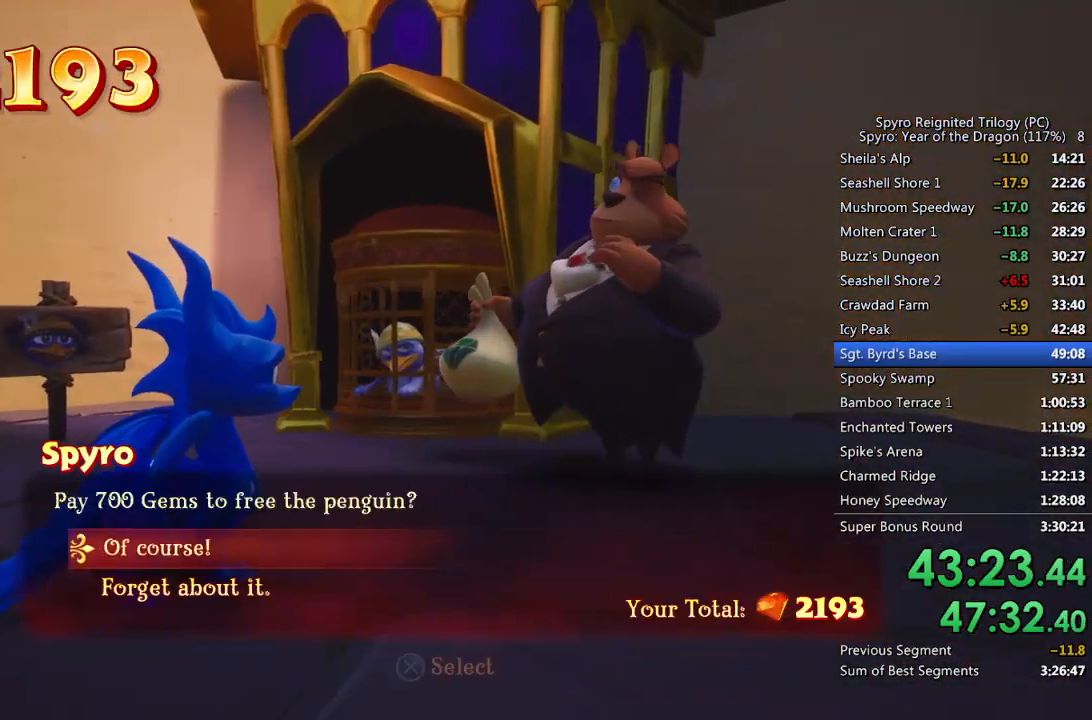
{"buttons": [], "left_stick": "center", "right_stick": "center", "events": [[33, "CROSS", "up"], [83, "CROSS", "down"], [133, "CROSS", "up"], [200, "CROSS", "down"], [250, "CROSS", "up"], [300, "CROSS", "down"], [350, "CROSS", "up"], [417, "CROSS", "down"], [467, "CROSS", "up"]]}
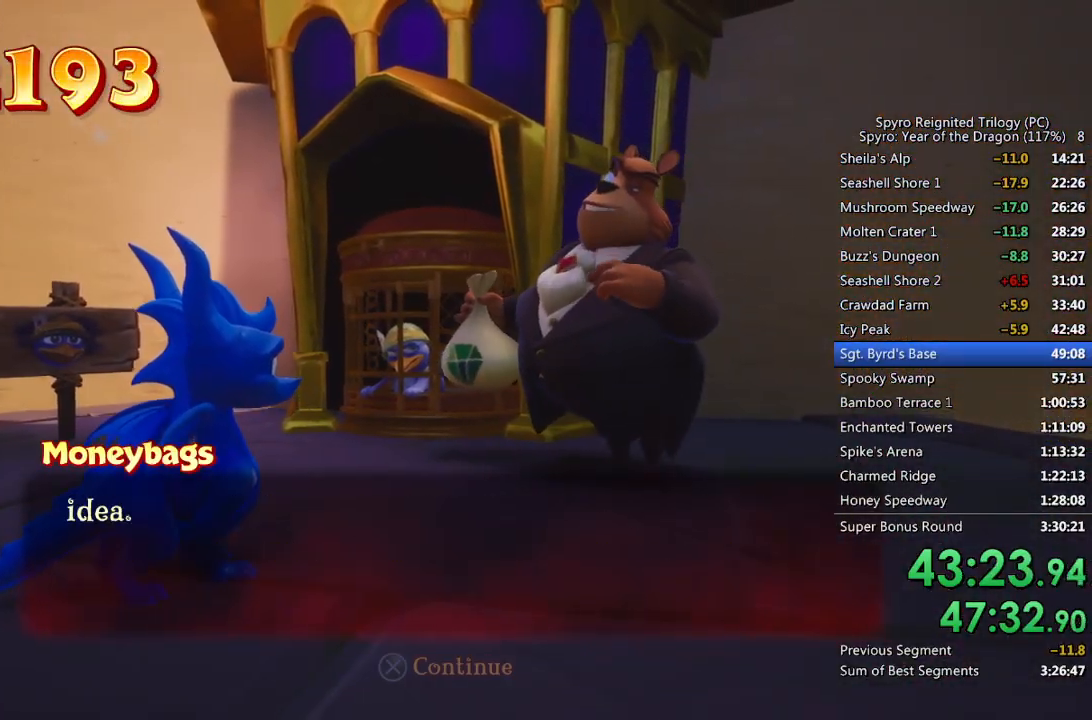
{"buttons": ["CROSS"], "left_stick": "center", "right_stick": "center", "events": [[33, "CROSS", "down"], [67, "CROSS", "up"], [150, "CROSS", "down"], [183, "CROSS", "up"], [250, "CROSS", "down"], [317, "CROSS", "up"], [367, "CROSS", "down"], [417, "CROSS", "up"], [467, "CROSS", "down"]]}
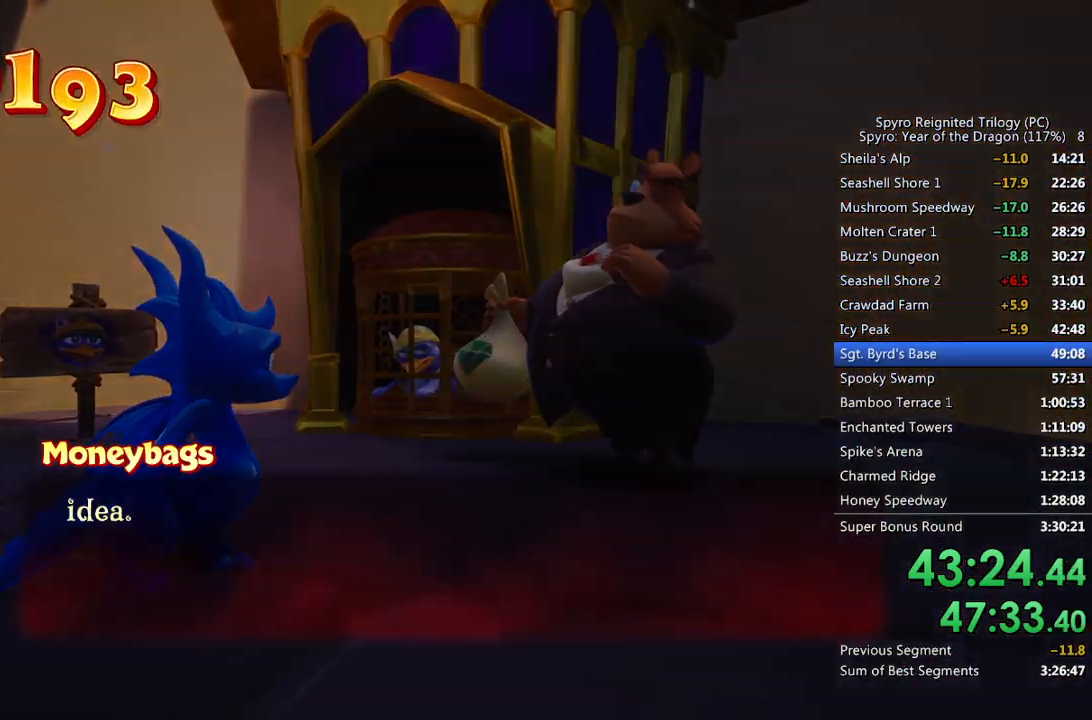
{"buttons": [], "left_stick": "center", "right_stick": "center", "events": [[33, "CROSS", "up"], [283, "TRIANGLE", "down"], [333, "TRIANGLE", "up"], [400, "TRIANGLE", "down"], [450, "TRIANGLE", "up"]]}
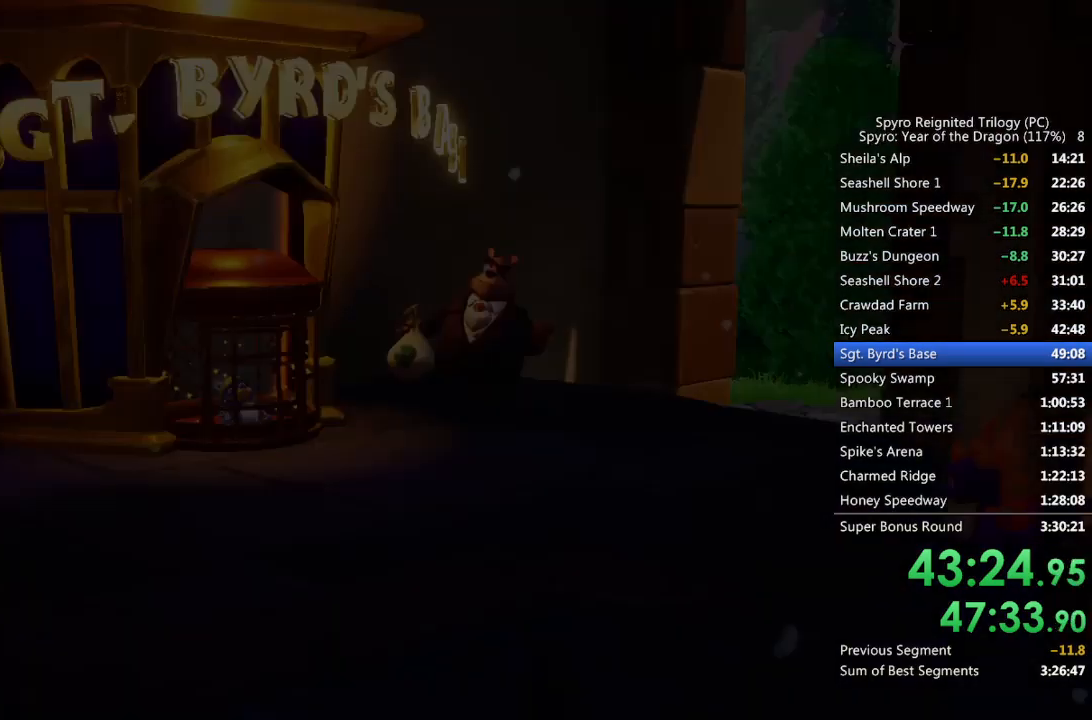
{"buttons": ["TRIANGLE"], "left_stick": "center", "right_stick": "center", "events": [[33, "TRIANGLE", "down"], [83, "TRIANGLE", "up"], [150, "TRIANGLE", "down"], [200, "TRIANGLE", "up"], [267, "TRIANGLE", "down"], [317, "TRIANGLE", "up"], [367, "TRIANGLE", "down"], [417, "TRIANGLE", "up"], [483, "TRIANGLE", "down"]]}
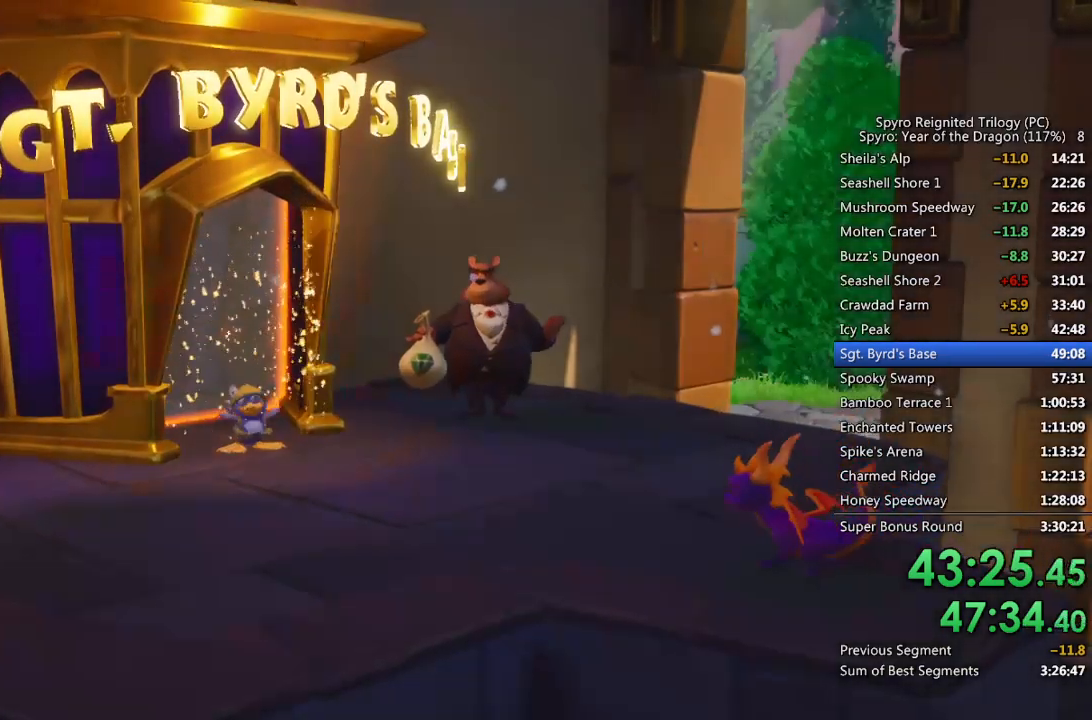
{"buttons": [], "left_stick": "center", "right_stick": "center", "events": [[33, "TRIANGLE", "up"], [100, "TRIANGLE", "down"], [133, "TRIANGLE", "up"], [200, "TRIANGLE", "down"], [267, "TRIANGLE", "up"], [317, "TRIANGLE", "down"], [367, "TRIANGLE", "up"], [433, "TRIANGLE", "down"], [483, "TRIANGLE", "up"]]}
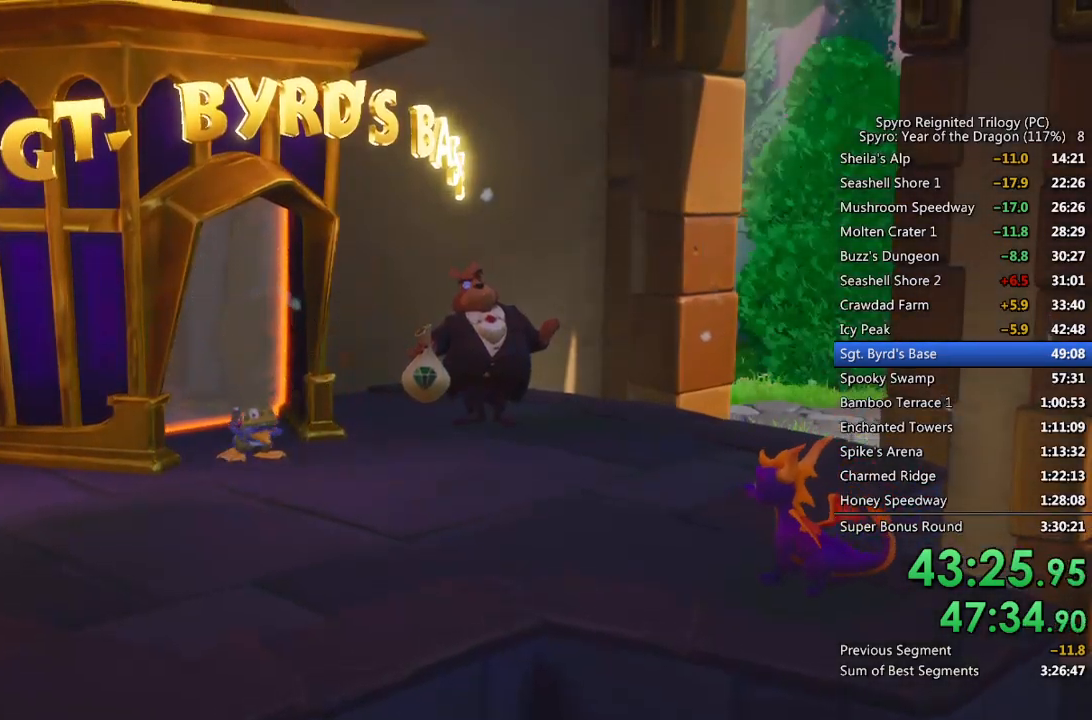
{"buttons": [], "left_stick": "center", "right_stick": "center", "events": [[50, "TRIANGLE", "down"], [100, "TRIANGLE", "up"], [167, "TRIANGLE", "down"], [217, "TRIANGLE", "up"], [283, "TRIANGLE", "down"], [333, "TRIANGLE", "up"], [400, "TRIANGLE", "down"], [467, "TRIANGLE", "up"]]}
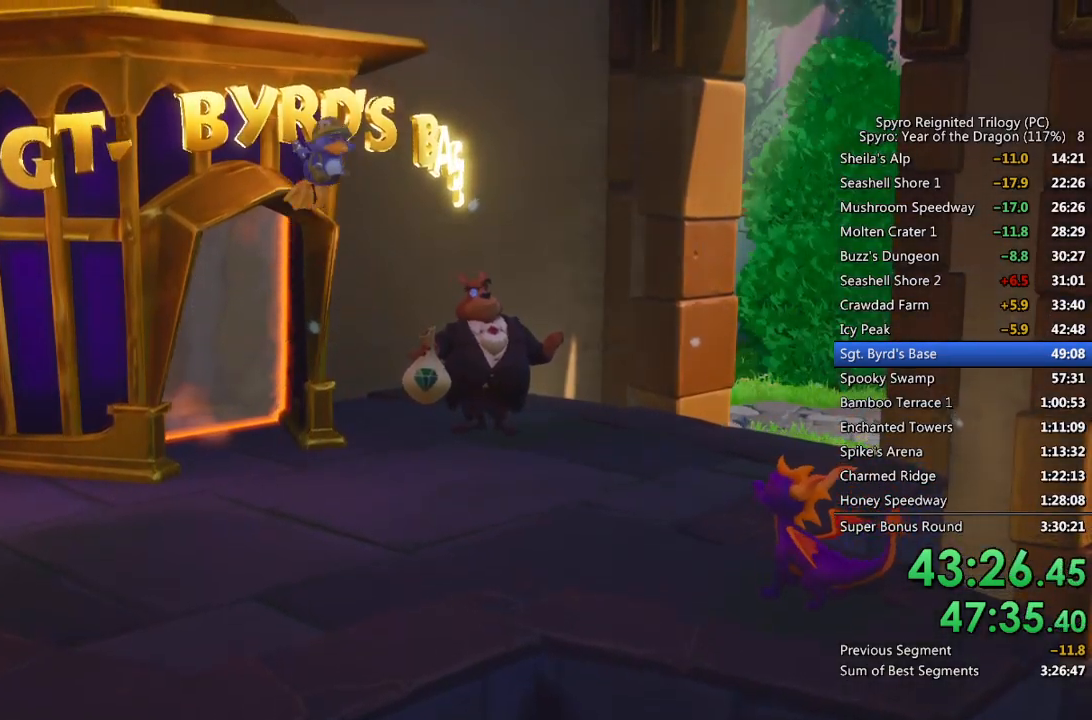
{"buttons": ["SQUARE"], "left_stick": "up-left", "right_stick": "center", "events": [[17, "TRIANGLE", "down"], [83, "TRIANGLE", "up"], [133, "TRIANGLE", "down"], [183, "TRIANGLE", "up"], [250, "TRIANGLE", "down"], [317, "TRIANGLE", "up"], [350, "left_stick", "up-left"], [383, "SQUARE", "down"]]}
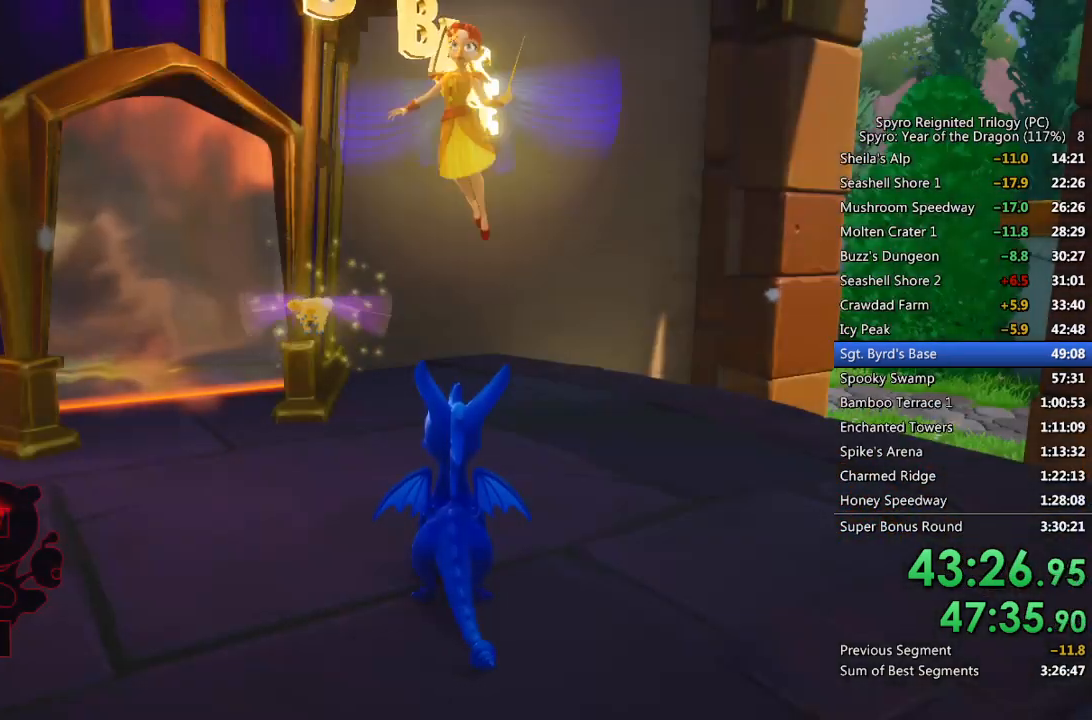
{"buttons": ["SQUARE"], "left_stick": "up", "right_stick": "center", "events": [[317, "left_stick", "up"]]}
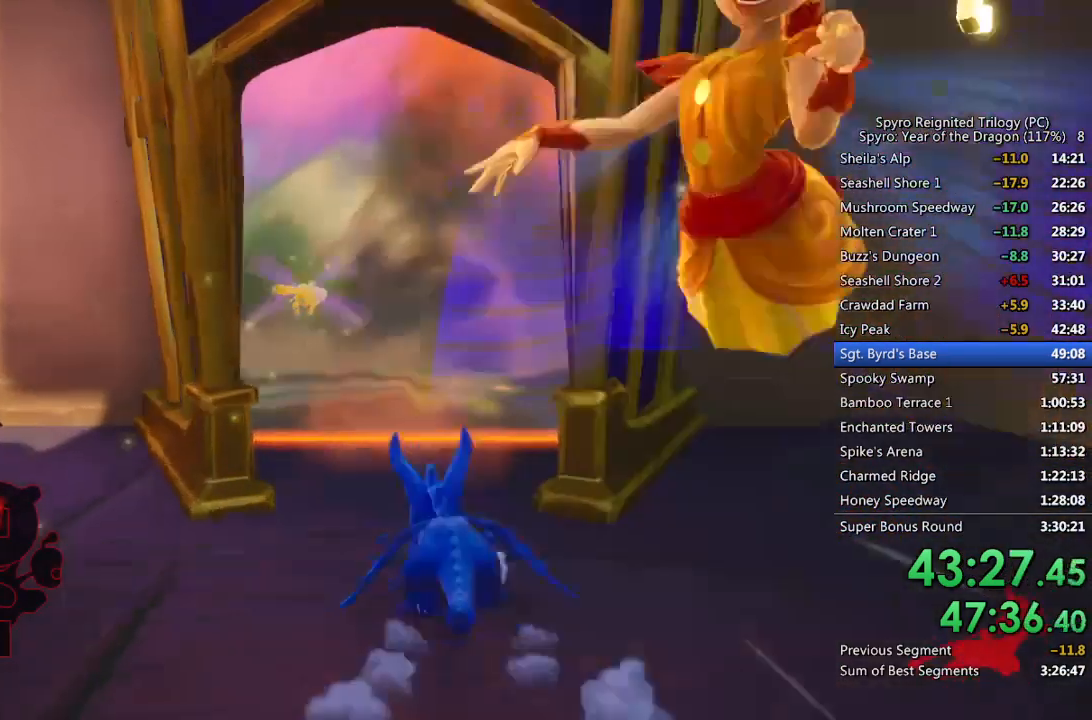
{"buttons": [], "left_stick": "center", "right_stick": "center", "events": [[317, "left_stick", "center"], [333, "SQUARE", "up"]]}